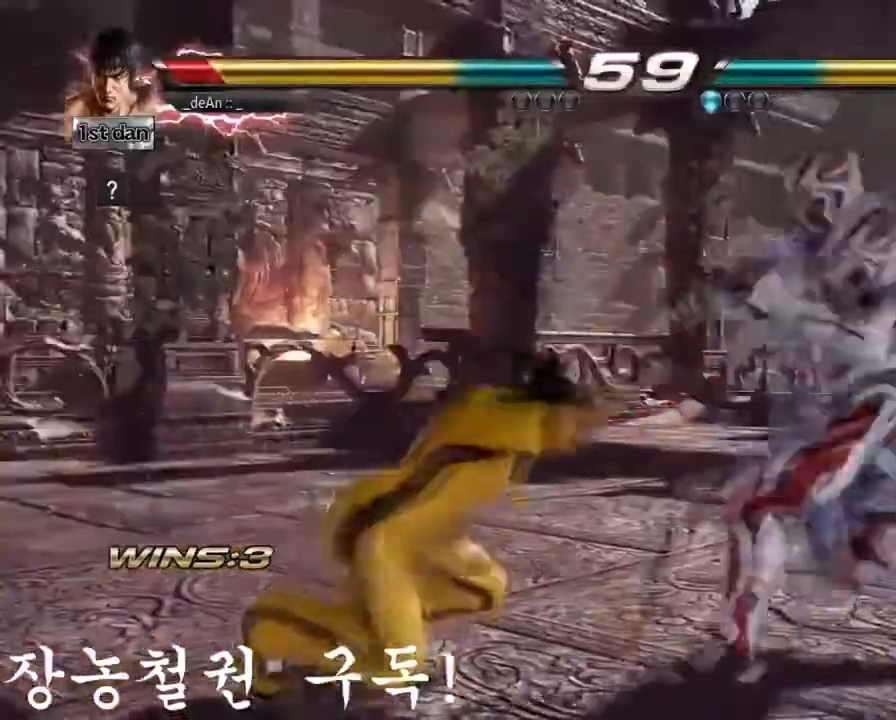
Gameplay with a controller (arcade stick); each line is a JSON object with the inputs held at the frame after it. "events" lists button and stick changes between this image and that frame as [ms after this image, input, new state], when the widget could be followed in between. Not read: L3 R3.
{"buttons": [], "left_stick": "left"}
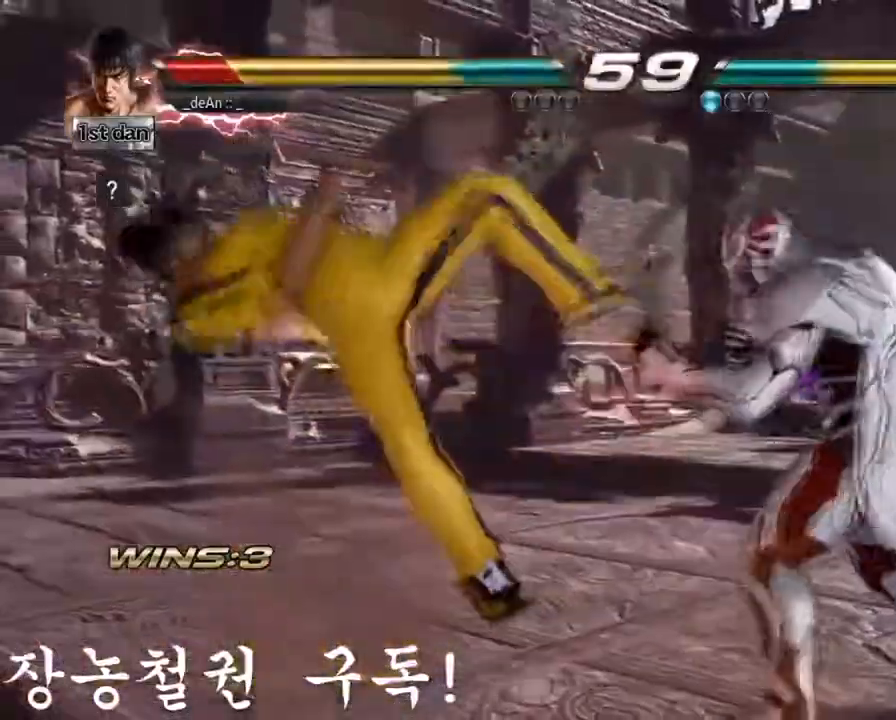
{"buttons": [], "left_stick": "left", "events": []}
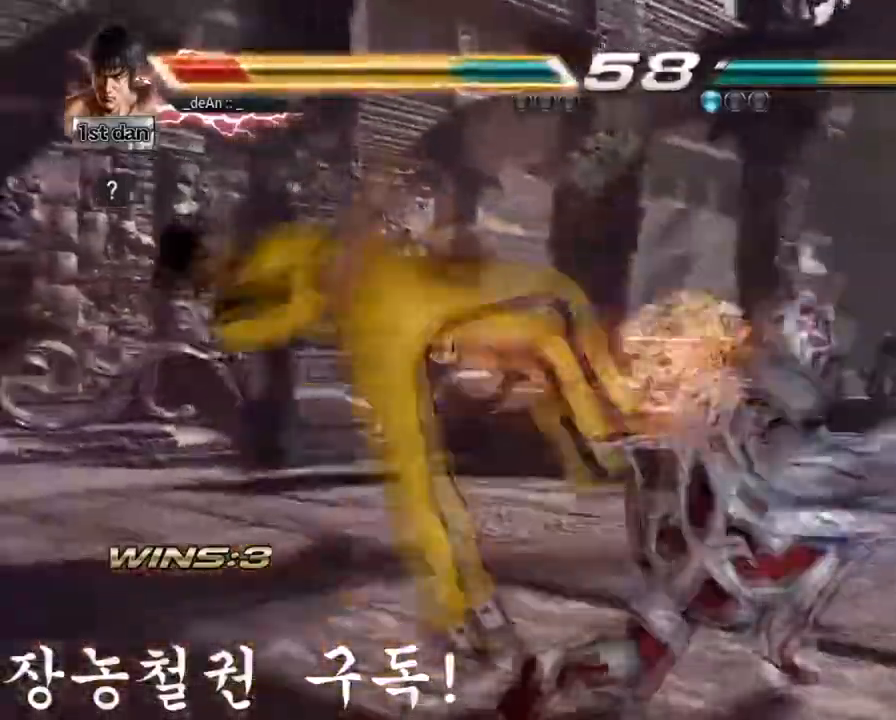
{"buttons": [], "left_stick": "center", "events": [[183, "left_stick", "center"]]}
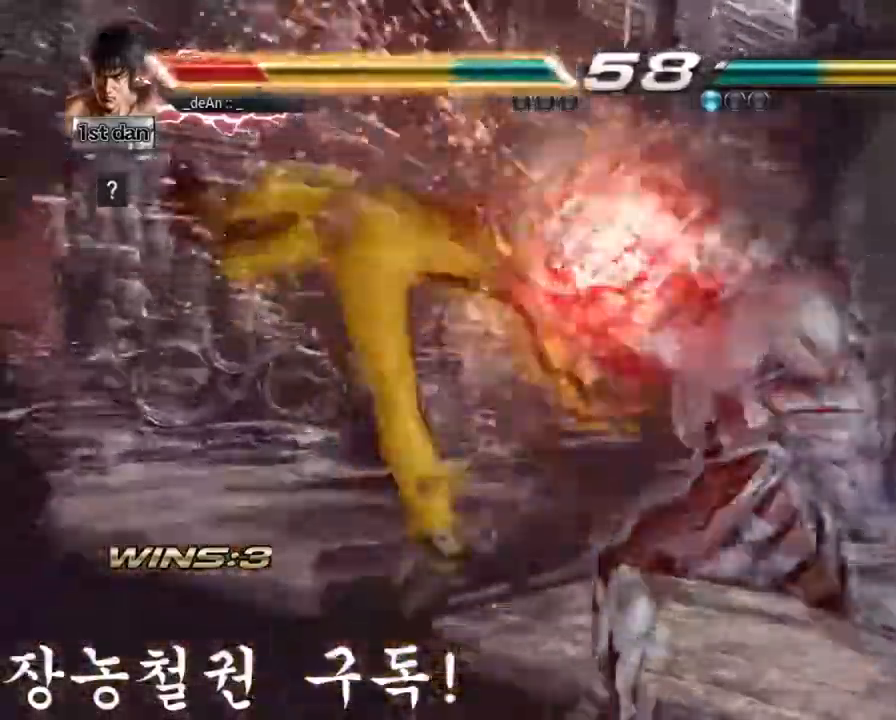
{"buttons": [], "left_stick": "center", "events": []}
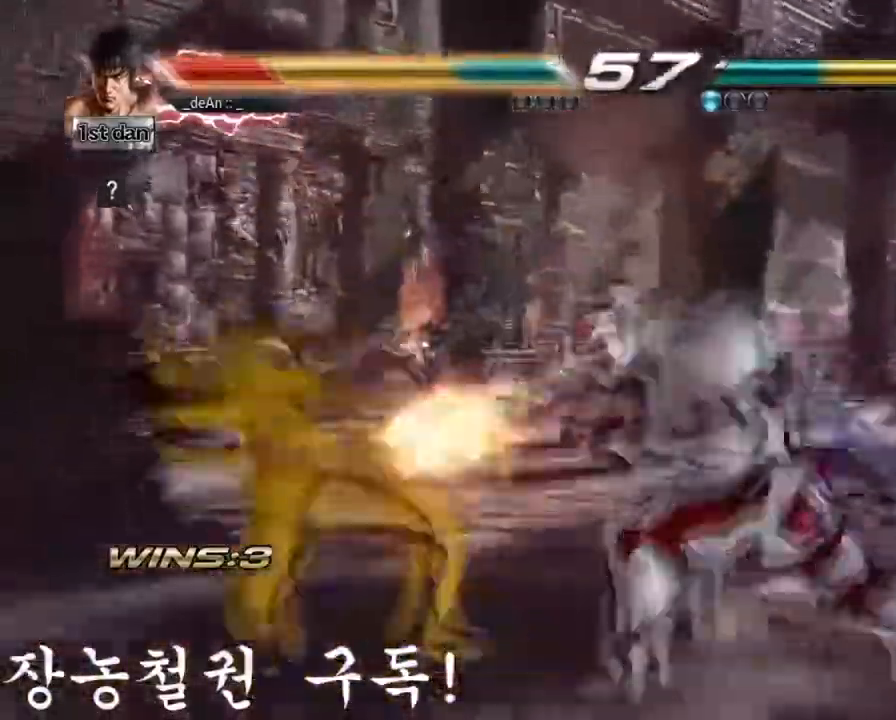
{"buttons": [], "left_stick": "center", "events": []}
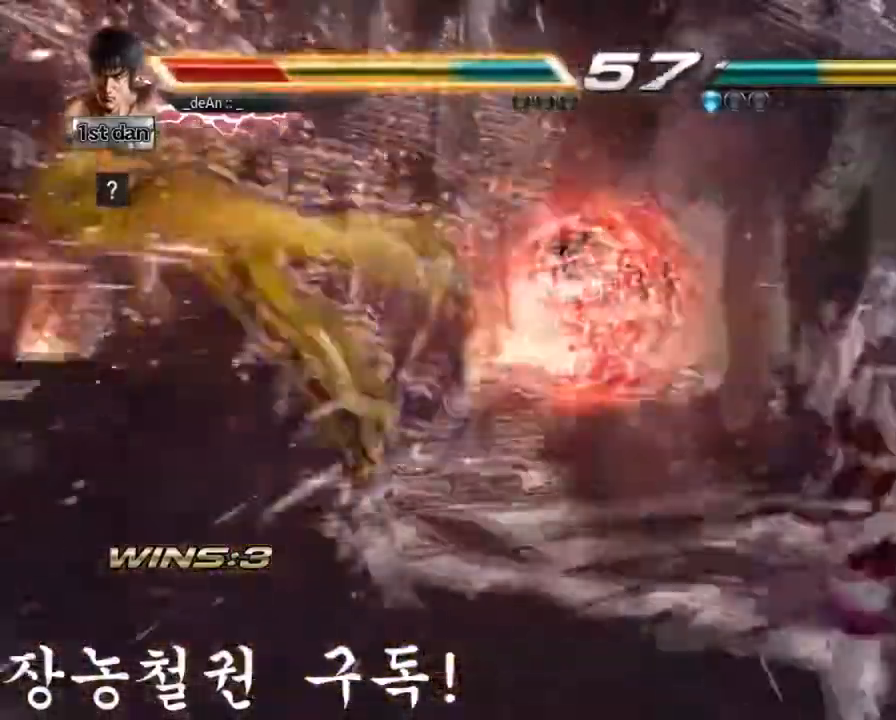
{"buttons": ["SQUARE"], "left_stick": "left", "events": [[234, "left_stick", "left"], [434, "SQUARE", "down"]]}
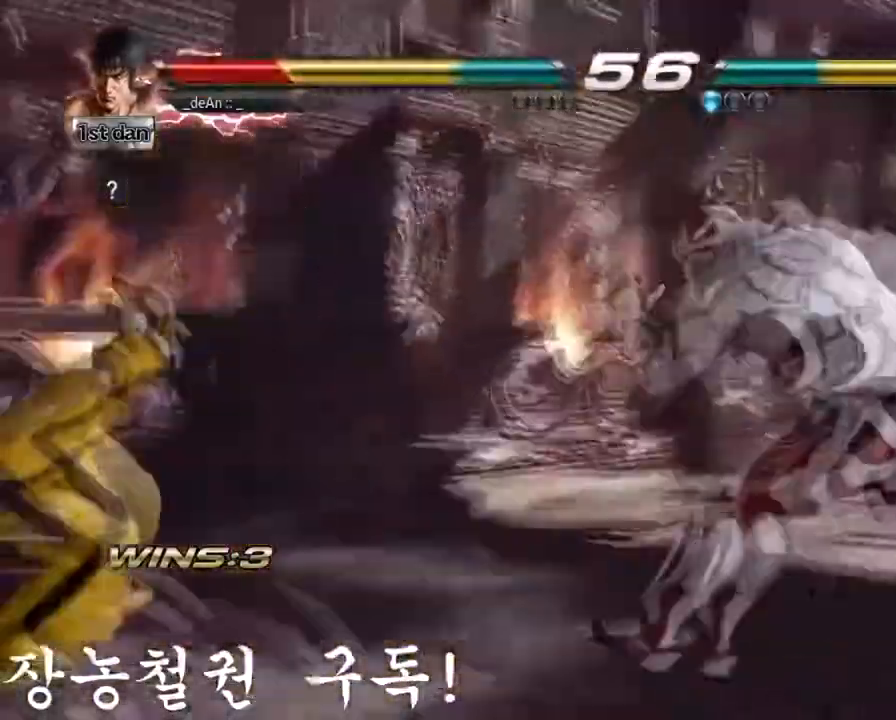
{"buttons": ["SQUARE"], "left_stick": "left"}
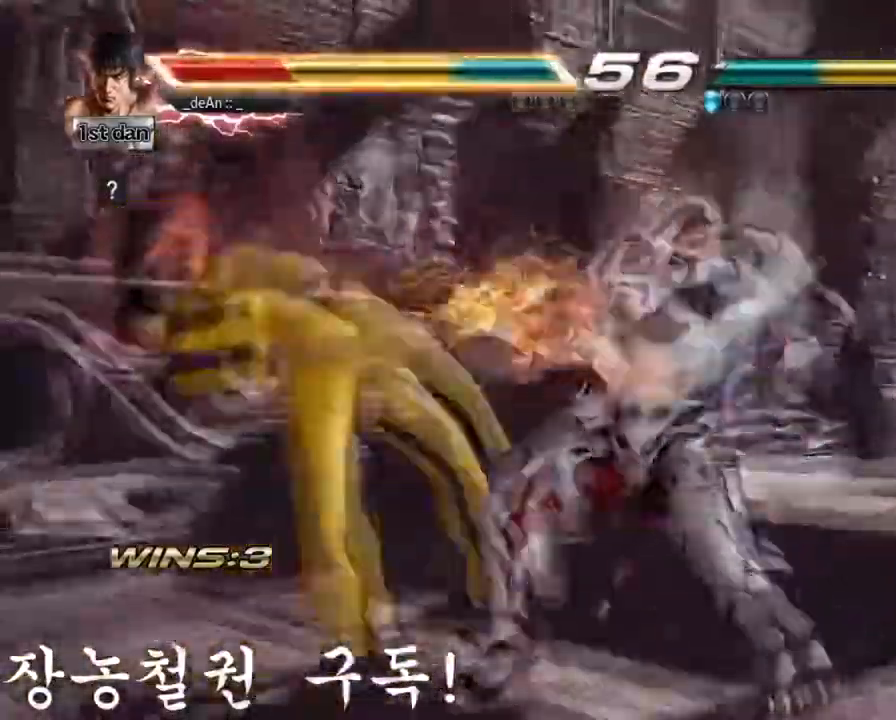
{"buttons": [], "left_stick": "left", "events": [[51, "SQUARE", "up"], [67, "SQUARE", "down"], [251, "SQUARE", "up"], [368, "SQUARE", "down"], [451, "SQUARE", "up"]]}
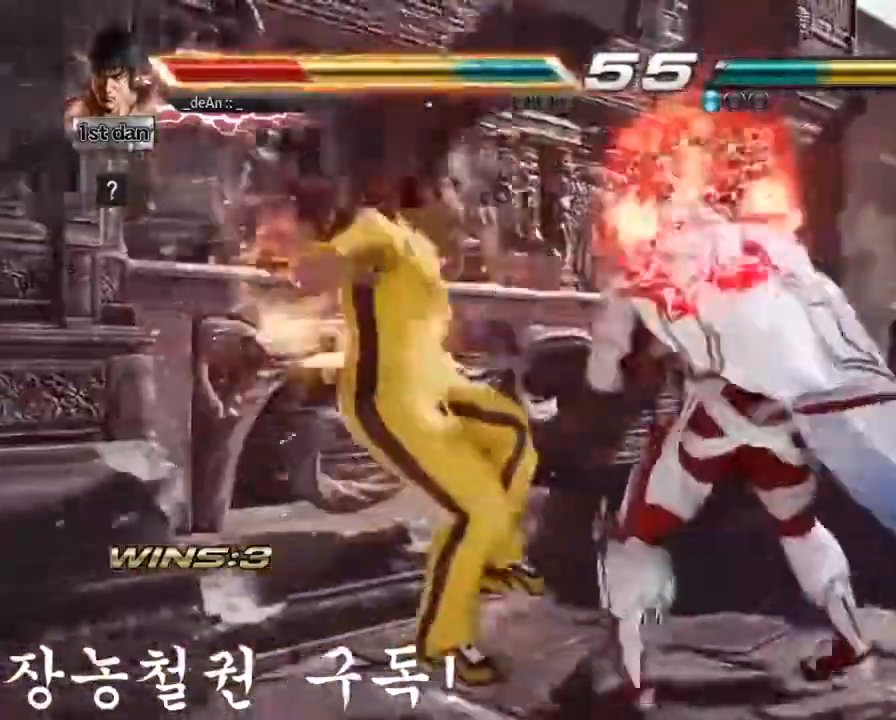
{"buttons": ["SQUARE"], "left_stick": "left"}
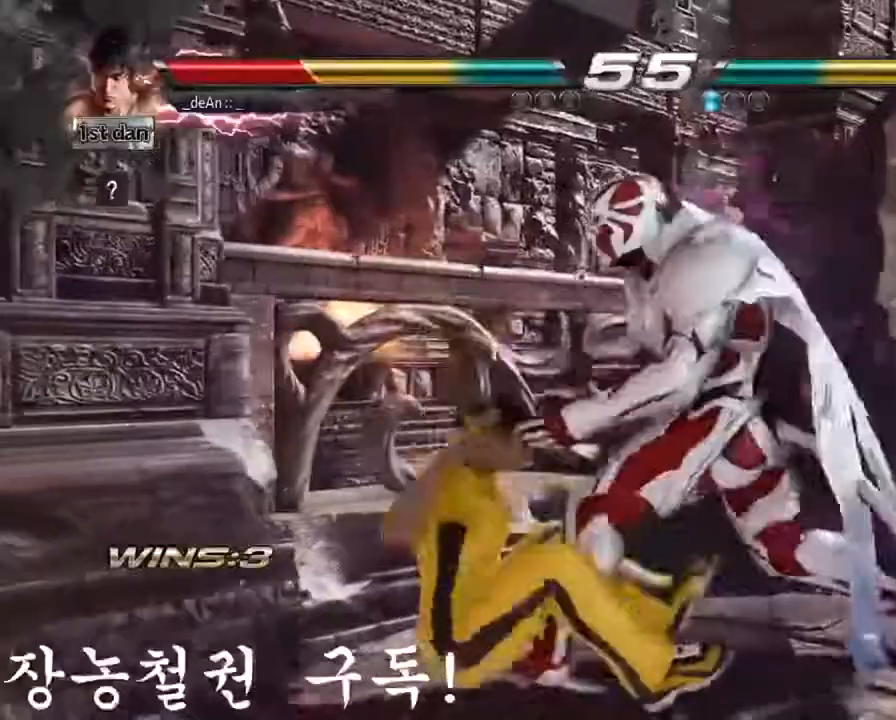
{"buttons": [], "left_stick": "center", "events": [[67, "SQUARE", "up"], [117, "SQUARE", "down"], [233, "SQUARE", "up"], [250, "SQUARE", "down"], [400, "SQUARE", "up"], [467, "left_stick", "center"]]}
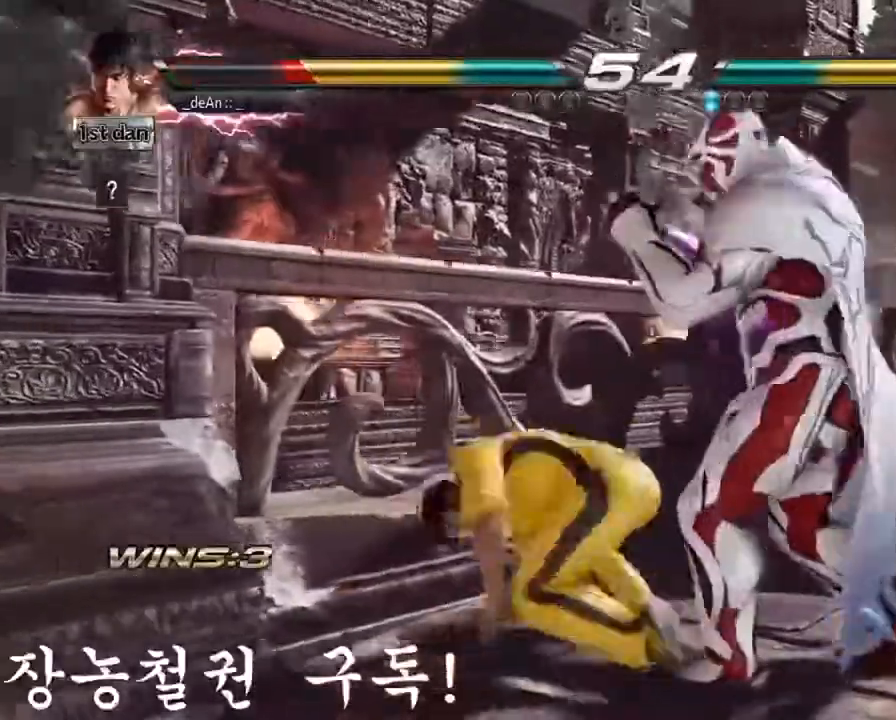
{"buttons": [], "left_stick": "center", "events": [[117, "CIRCLE", "down"], [267, "CIRCLE", "up"]]}
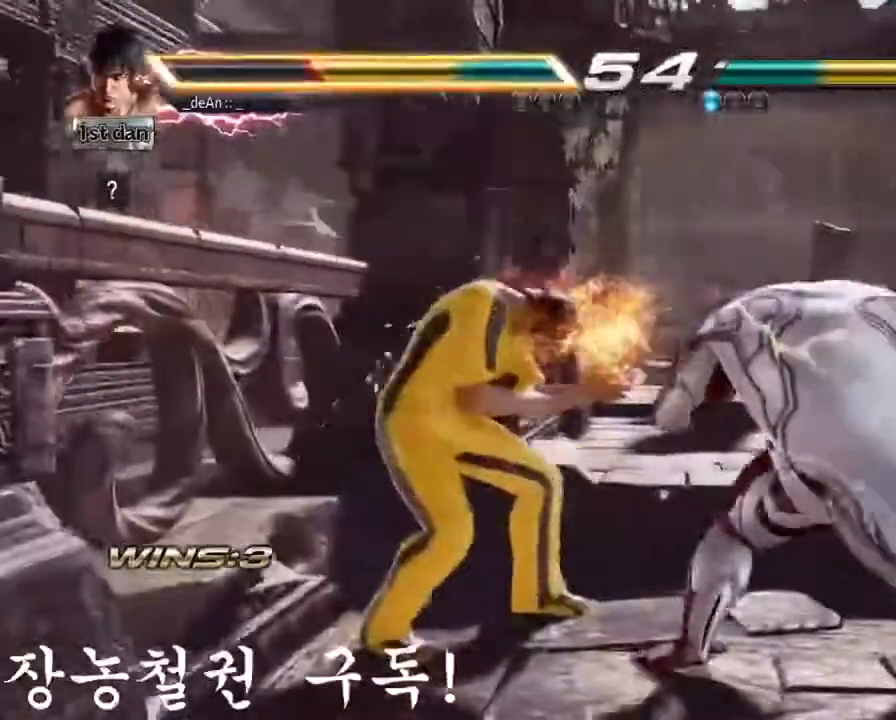
{"buttons": [], "left_stick": "left", "events": [[350, "left_stick", "left"]]}
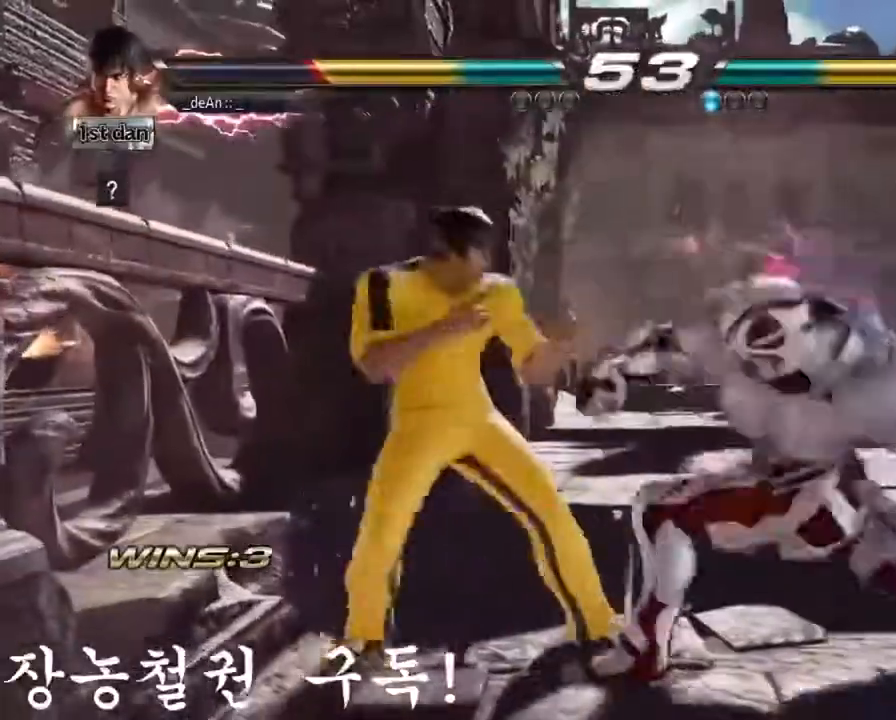
{"buttons": ["SQUARE"], "left_stick": "center"}
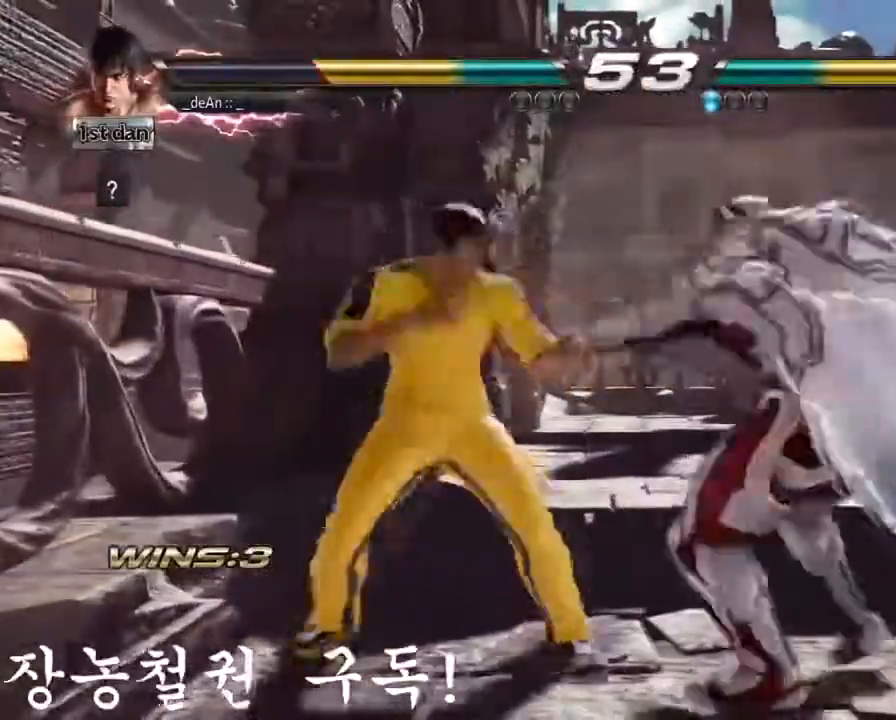
{"buttons": [], "left_stick": "center", "events": [[167, "SQUARE", "up"], [317, "SQUARE", "down"], [434, "SQUARE", "up"]]}
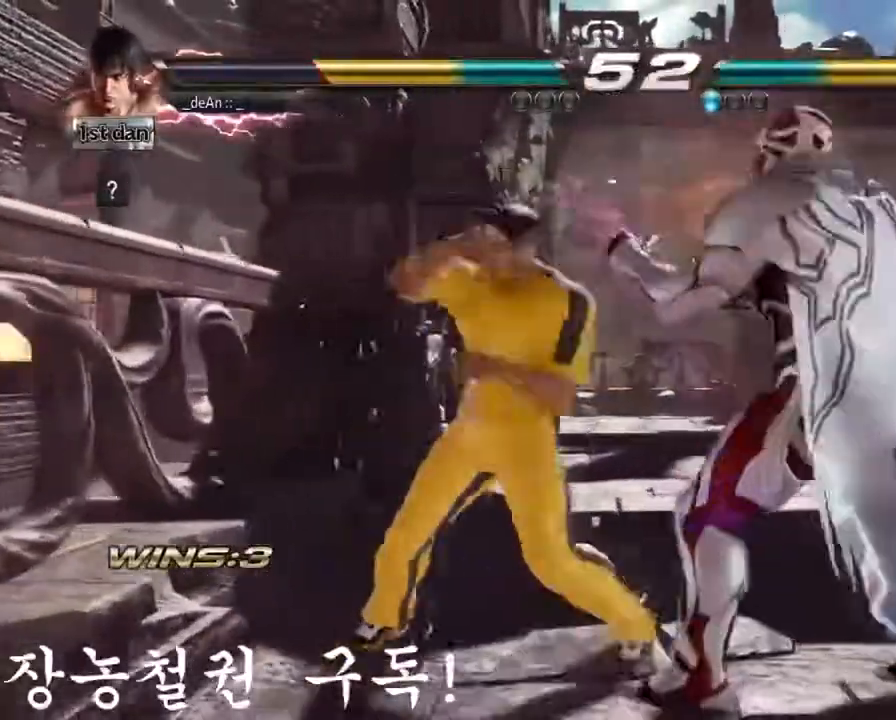
{"buttons": [], "left_stick": "center", "events": [[351, "SQUARE", "down"], [467, "SQUARE", "up"]]}
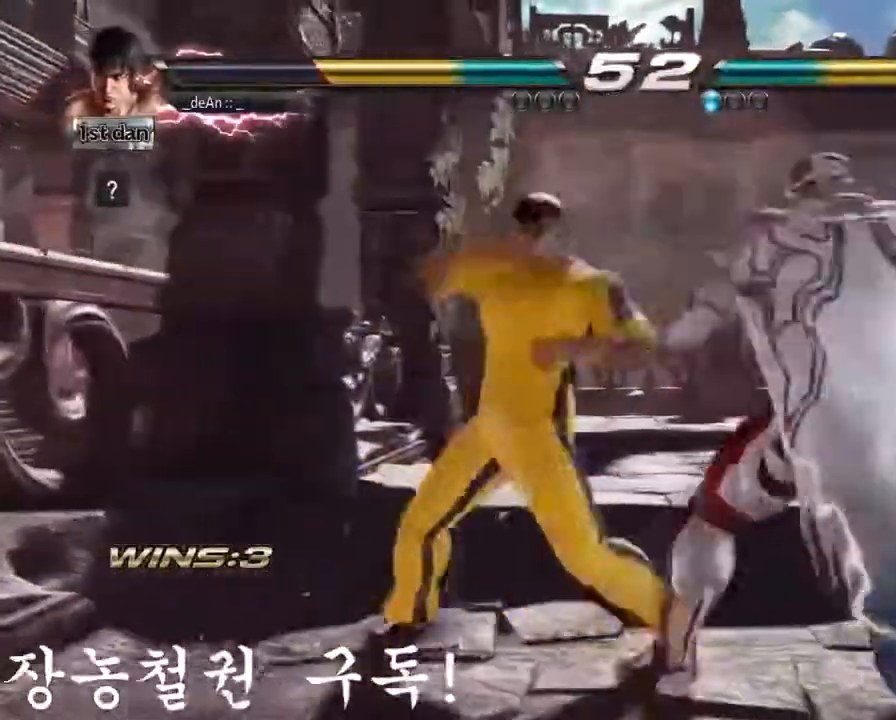
{"buttons": [], "left_stick": "center", "events": [[283, "SQUARE", "down"], [434, "SQUARE", "up"]]}
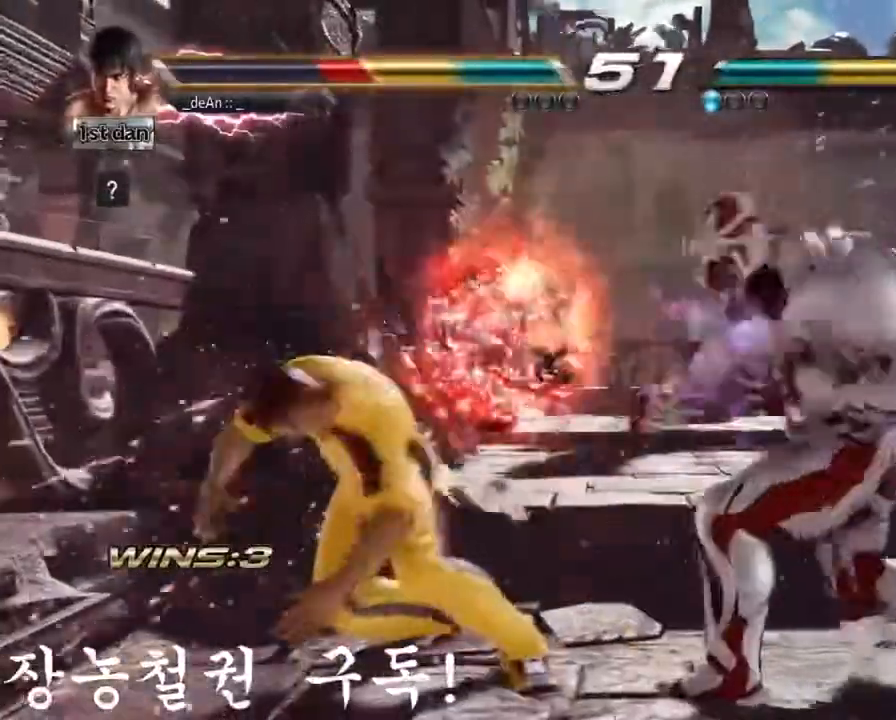
{"buttons": [], "left_stick": "left"}
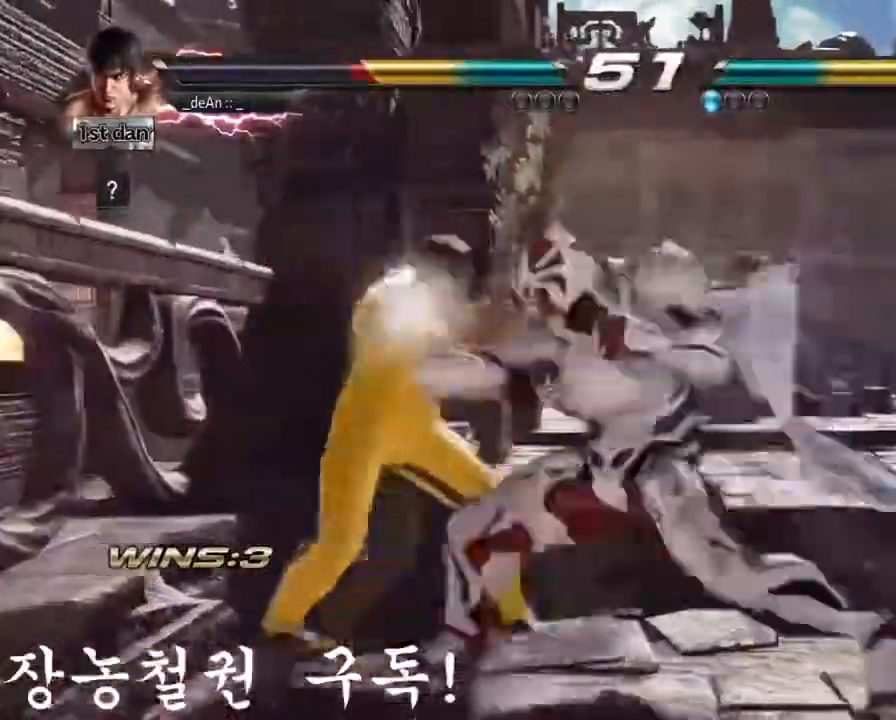
{"buttons": [], "left_stick": "center"}